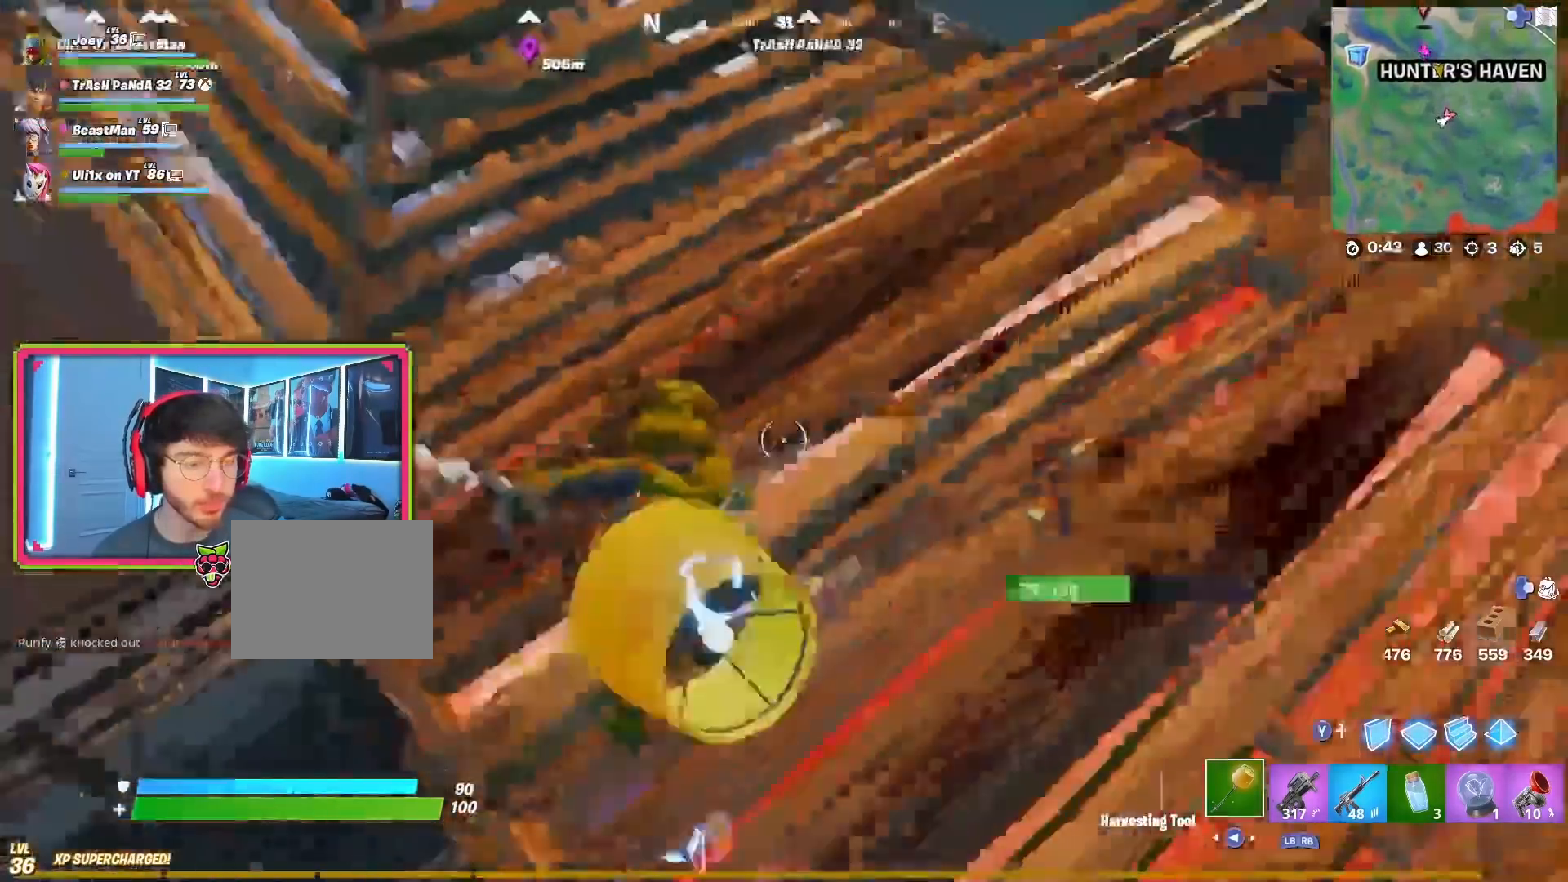
Gameplay with a controller (PlayStation layout); each line is a JSON object with the inputs held at the frame after it. "events" lists button and stick changes between this image and that frame as [ms after this image, input, new state], when the widget could be followed in between. Not read: TOUCHPAD.
{"buttons": ["R1"], "left_stick": "right", "right_stick": "center", "events": [[116, "right_stick", "center"], [417, "R1", "down"], [483, "R2", "up"]]}
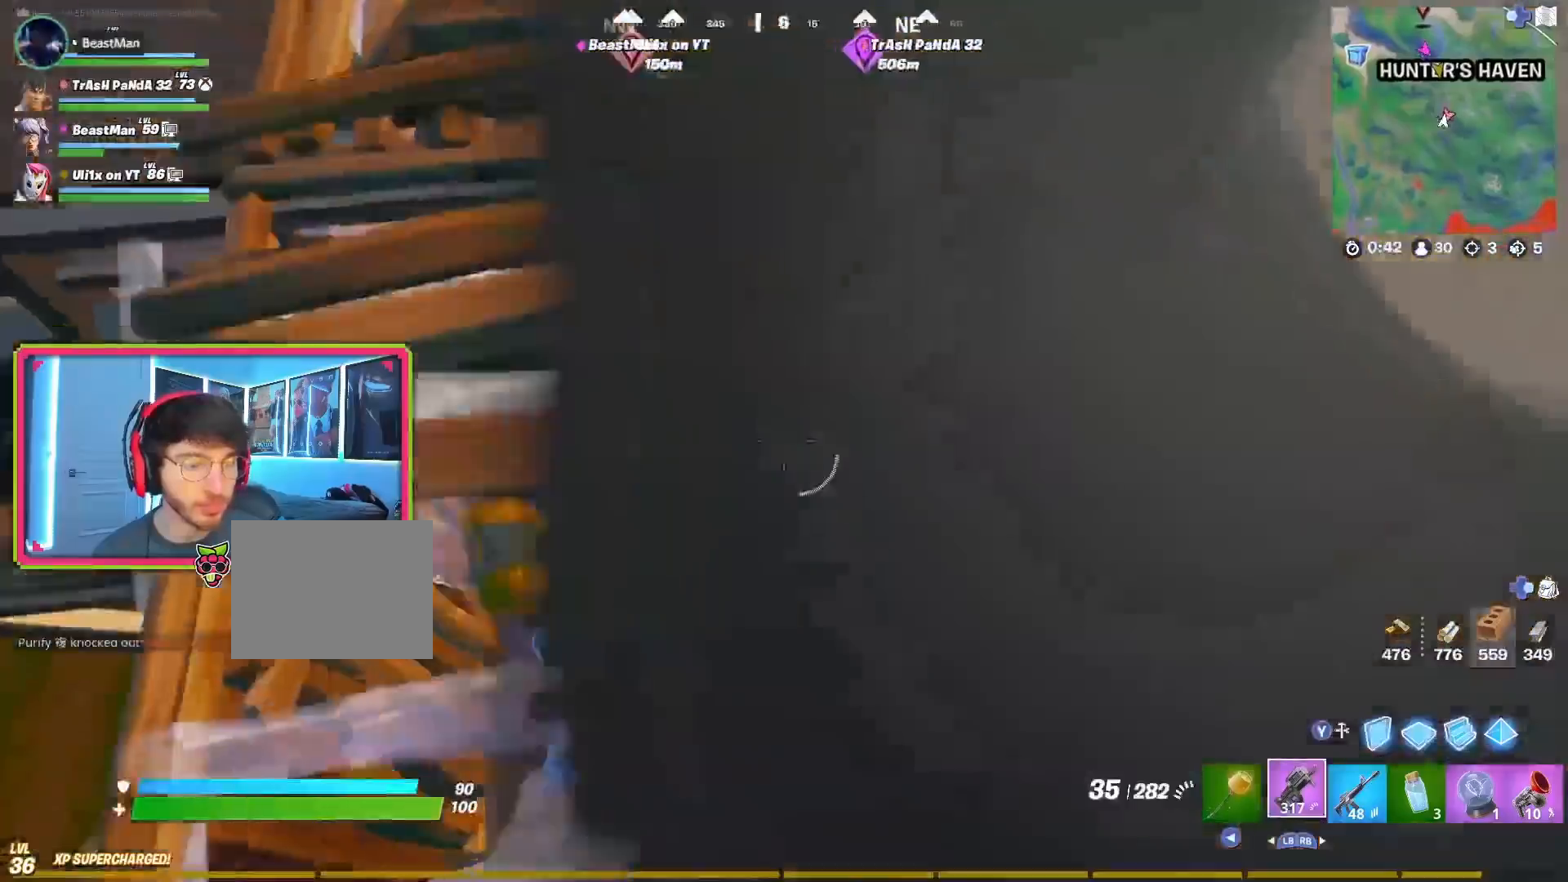
{"buttons": ["R2"], "left_stick": "left", "right_stick": "up", "events": [[33, "R1", "up"], [50, "right_stick", "up-left"], [150, "left_stick", "left"], [334, "right_stick", "up"], [467, "R2", "down"]]}
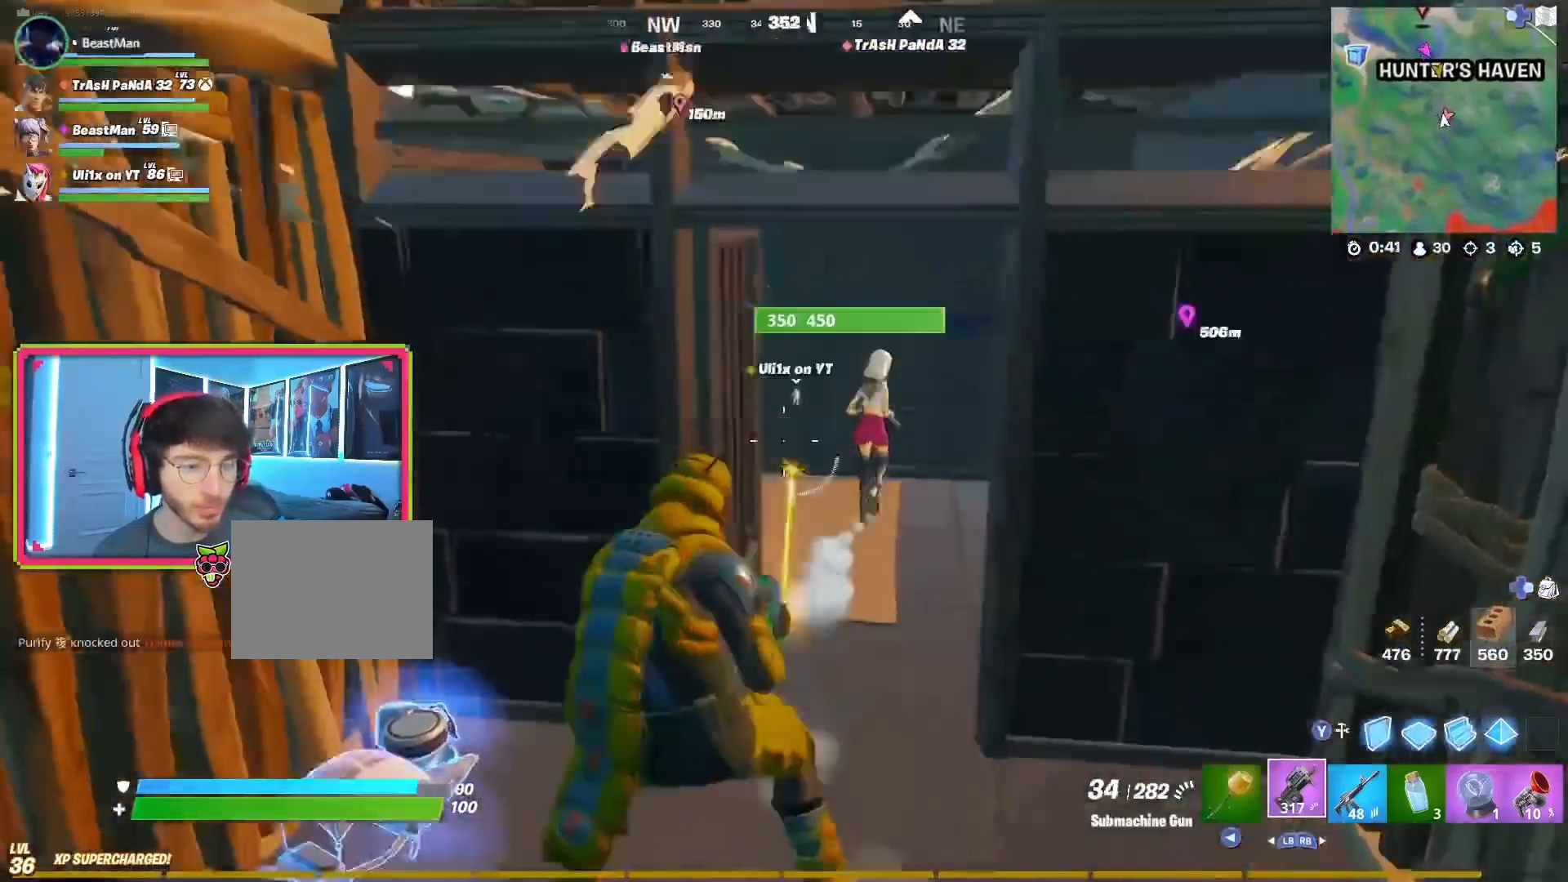
{"buttons": ["L2", "R2"], "left_stick": "up", "right_stick": "center", "events": [[50, "left_stick", "up-left"], [50, "right_stick", "right"], [83, "L2", "down"], [200, "left_stick", "up"], [267, "right_stick", "center"], [367, "right_stick", "right"], [467, "right_stick", "center"]]}
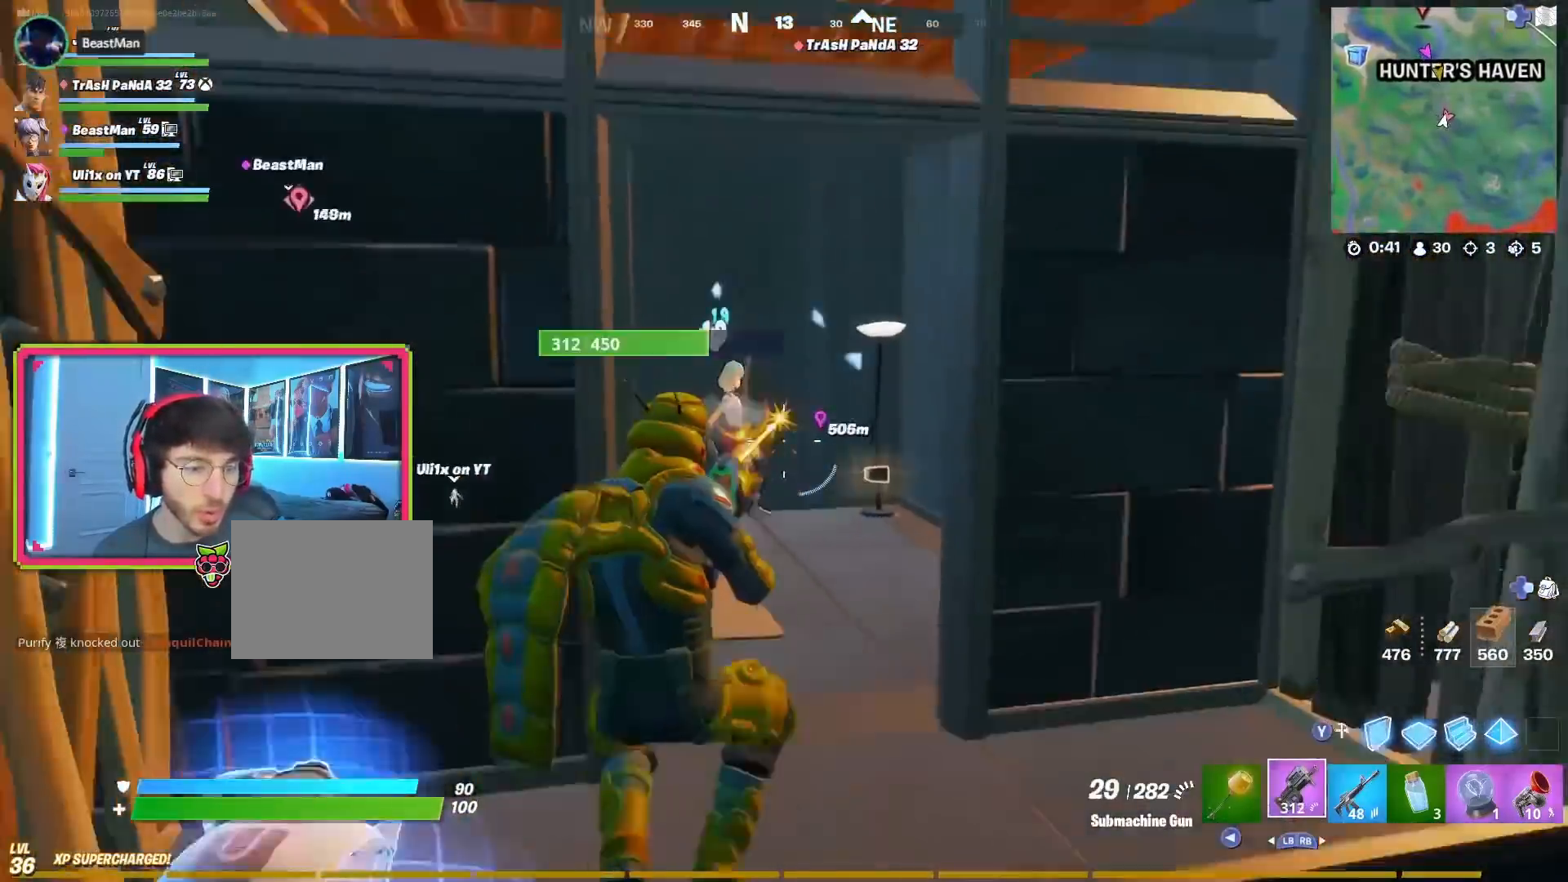
{"buttons": ["L2", "R2"], "left_stick": "up", "right_stick": "left", "events": [[33, "right_stick", "up-left"], [167, "left_stick", "up-right"], [217, "right_stick", "center"], [417, "left_stick", "up"], [451, "right_stick", "left"]]}
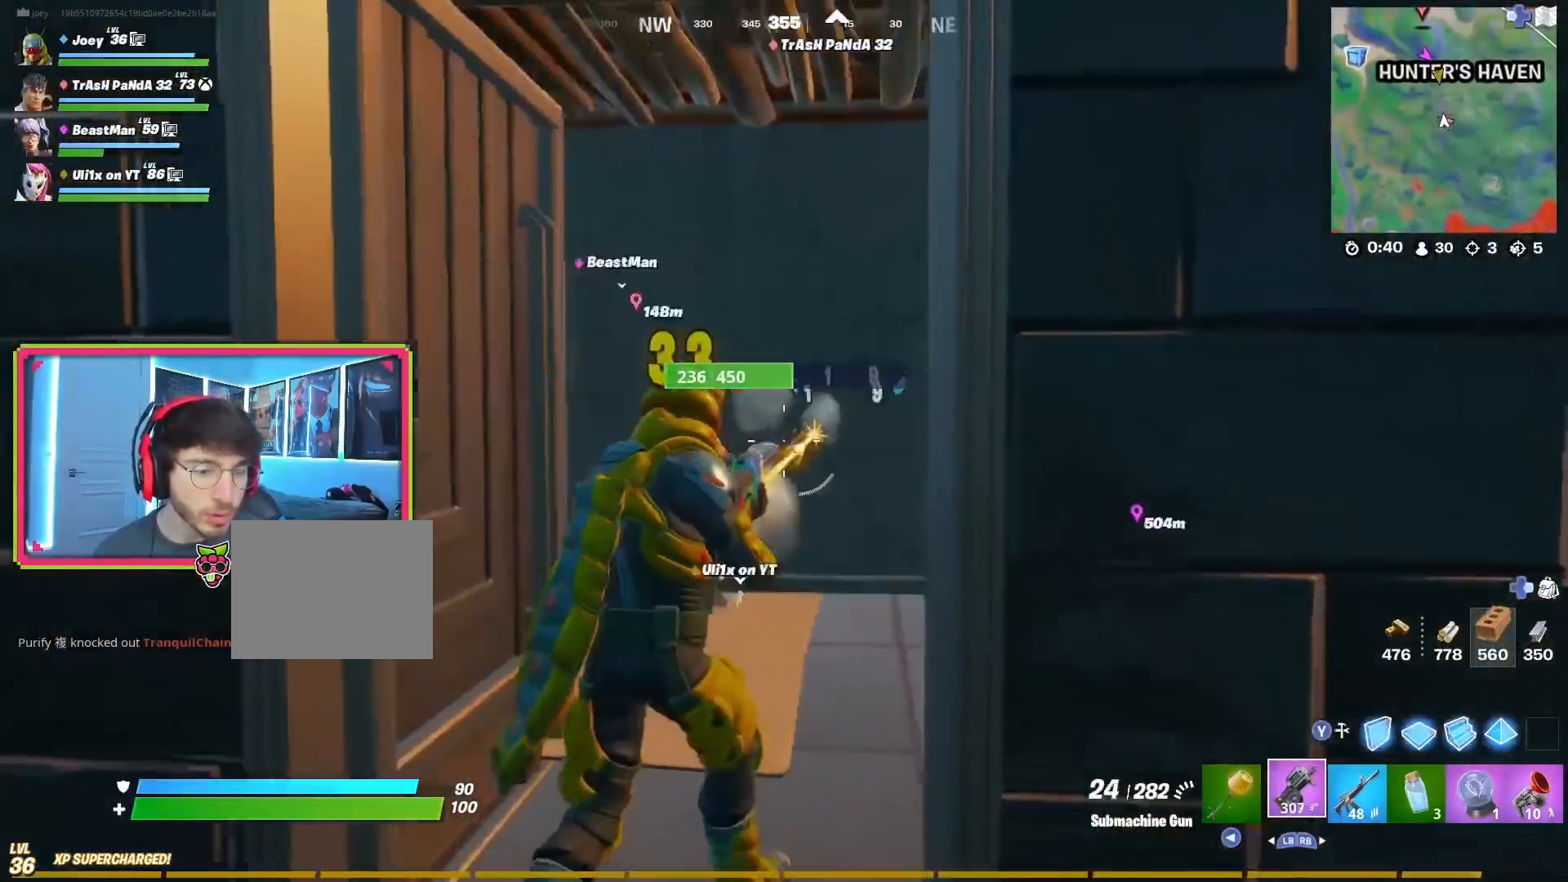
{"buttons": ["L2", "R2"], "left_stick": "up-right", "right_stick": "center", "events": [[33, "left_stick", "up-right"], [467, "right_stick", "center"]]}
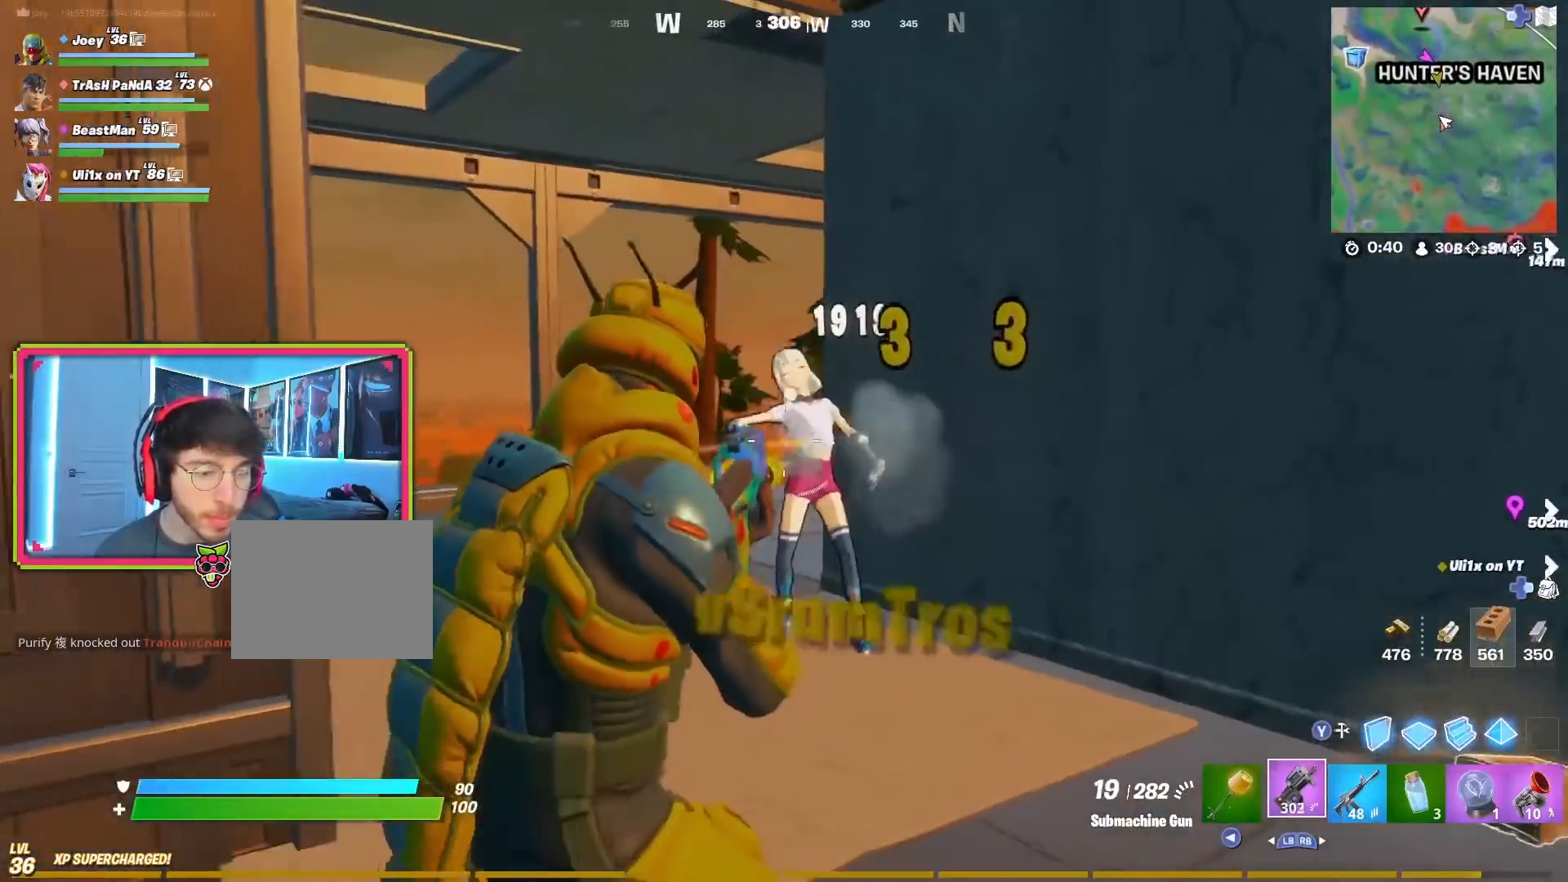
{"buttons": [], "left_stick": "up", "right_stick": "center", "events": [[150, "left_stick", "up"], [167, "L2", "up"], [200, "R2", "up"], [250, "right_stick", "left"], [384, "right_stick", "center"]]}
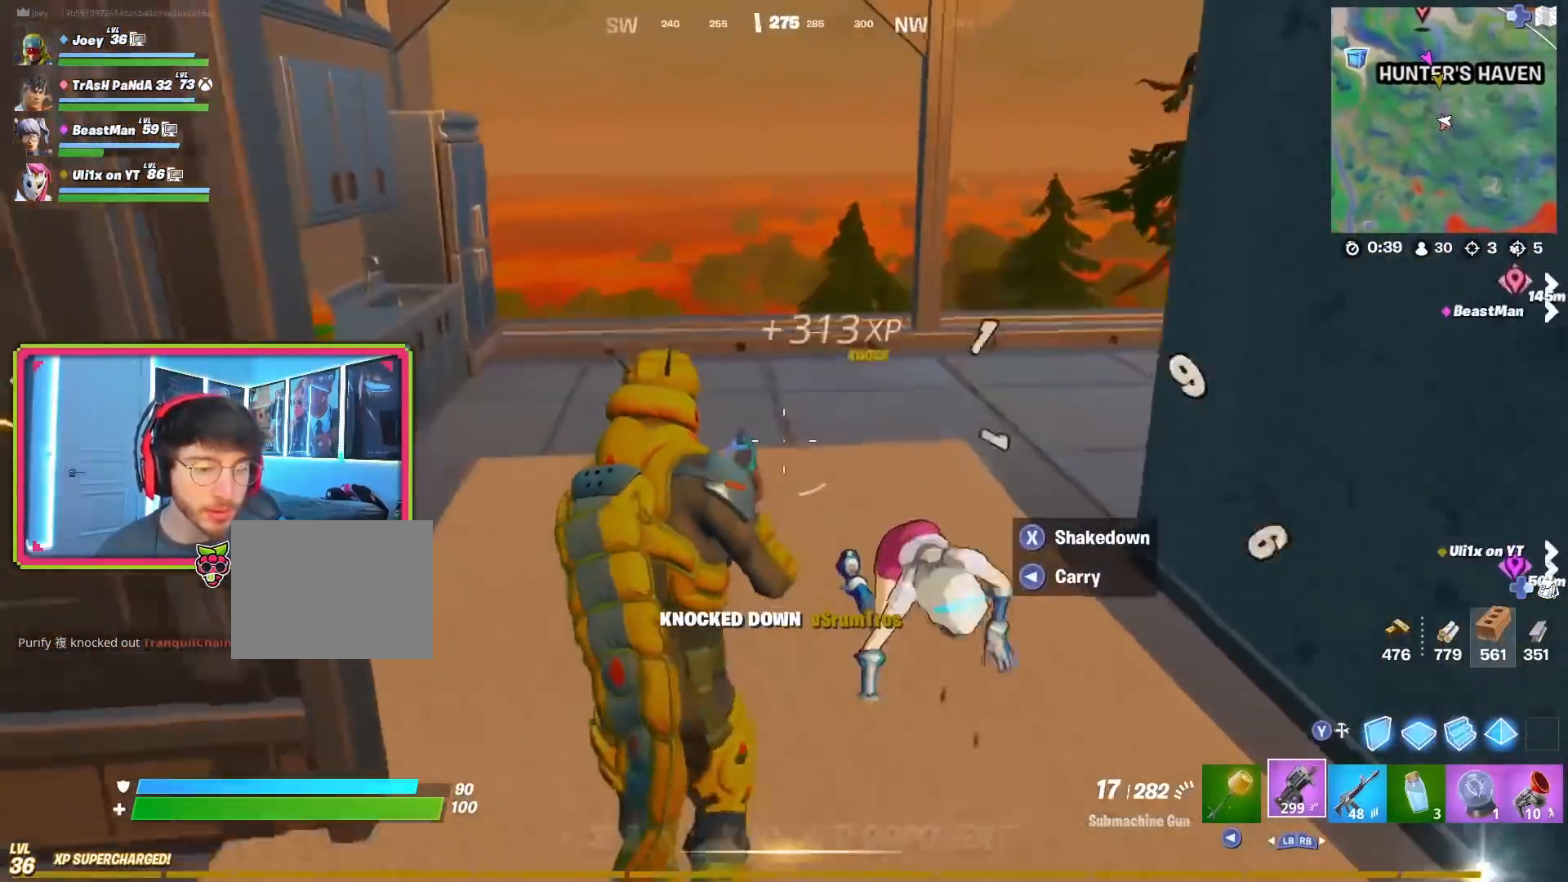
{"buttons": [], "left_stick": "left", "right_stick": "right", "events": [[100, "right_stick", "right"], [133, "left_stick", "up-left"], [450, "left_stick", "left"]]}
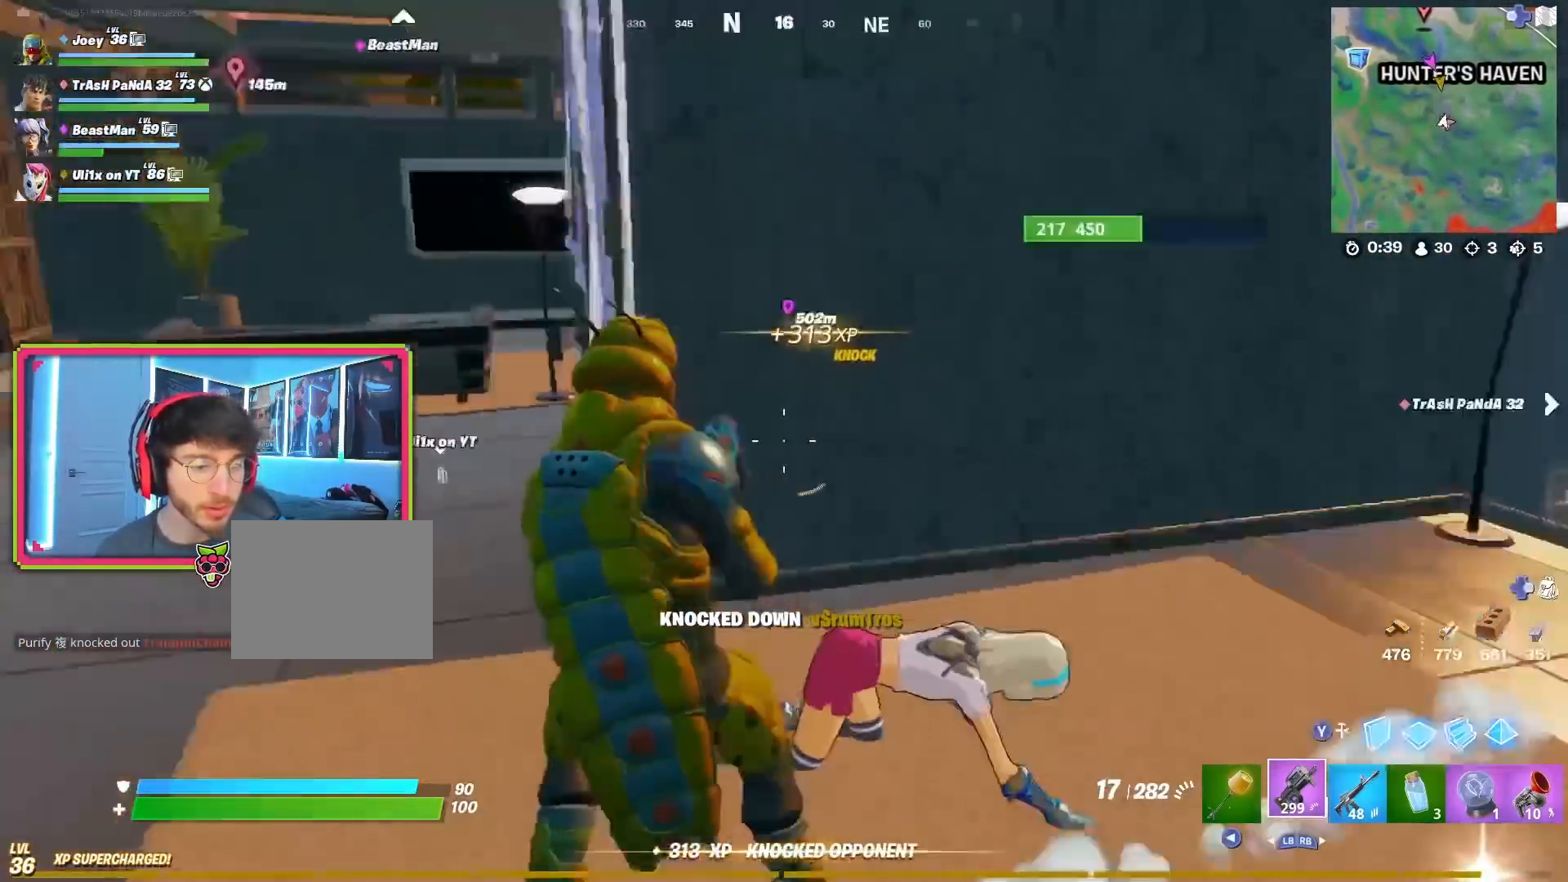
{"buttons": [], "left_stick": "down-left", "right_stick": "left", "events": [[17, "R3", "down"], [50, "left_stick", "down-left"], [184, "R3", "up"], [384, "right_stick", "center"], [501, "right_stick", "left"]]}
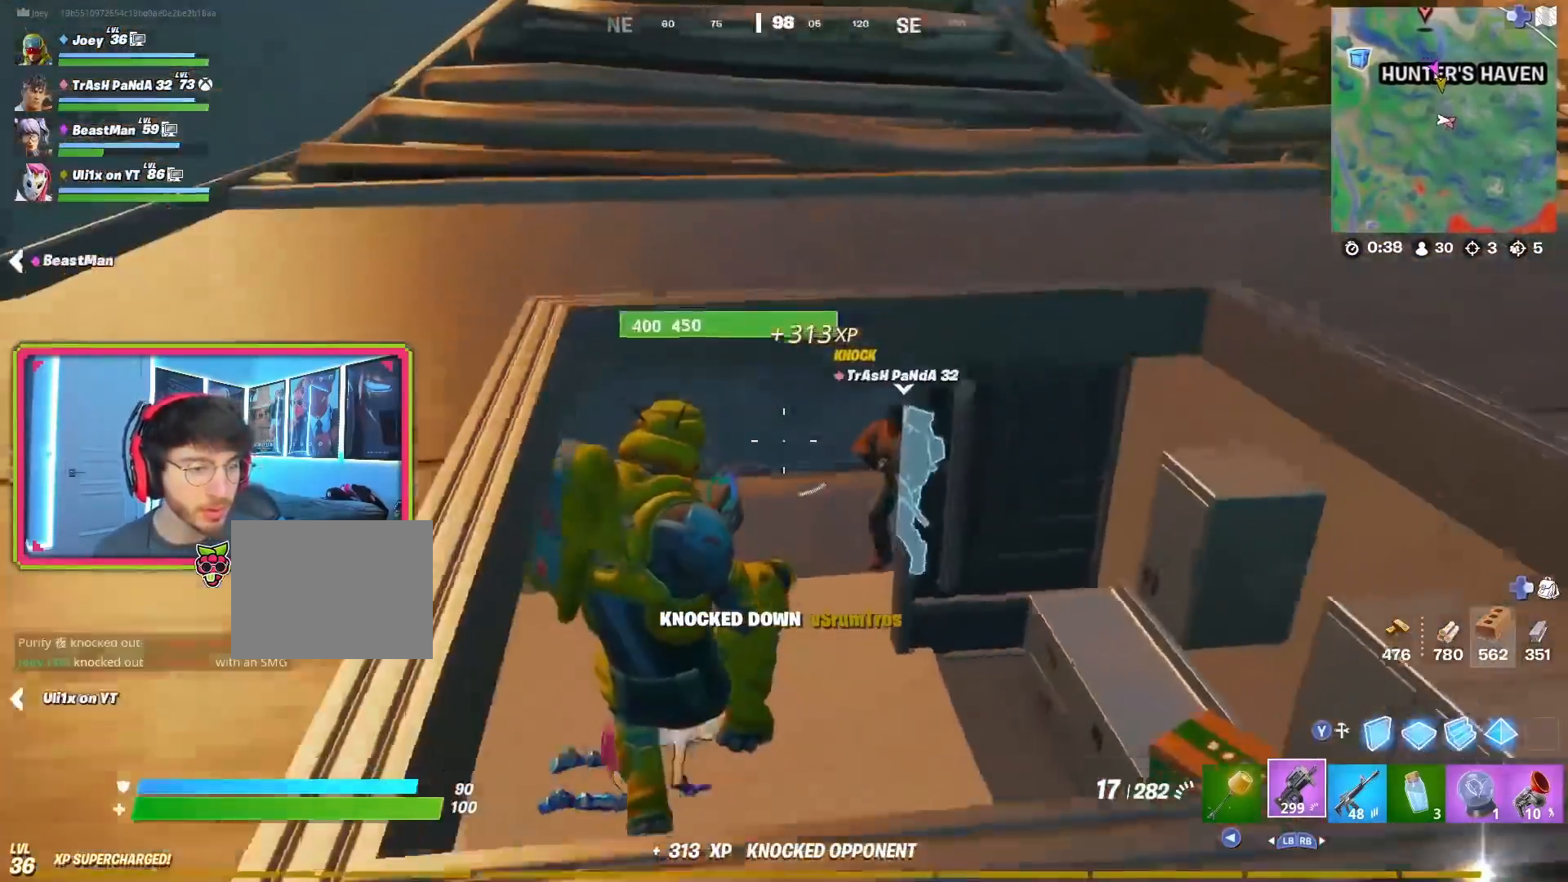
{"buttons": [], "left_stick": "left", "right_stick": "center", "events": [[33, "left_stick", "left"], [283, "right_stick", "center"], [417, "right_stick", "up"], [483, "right_stick", "center"]]}
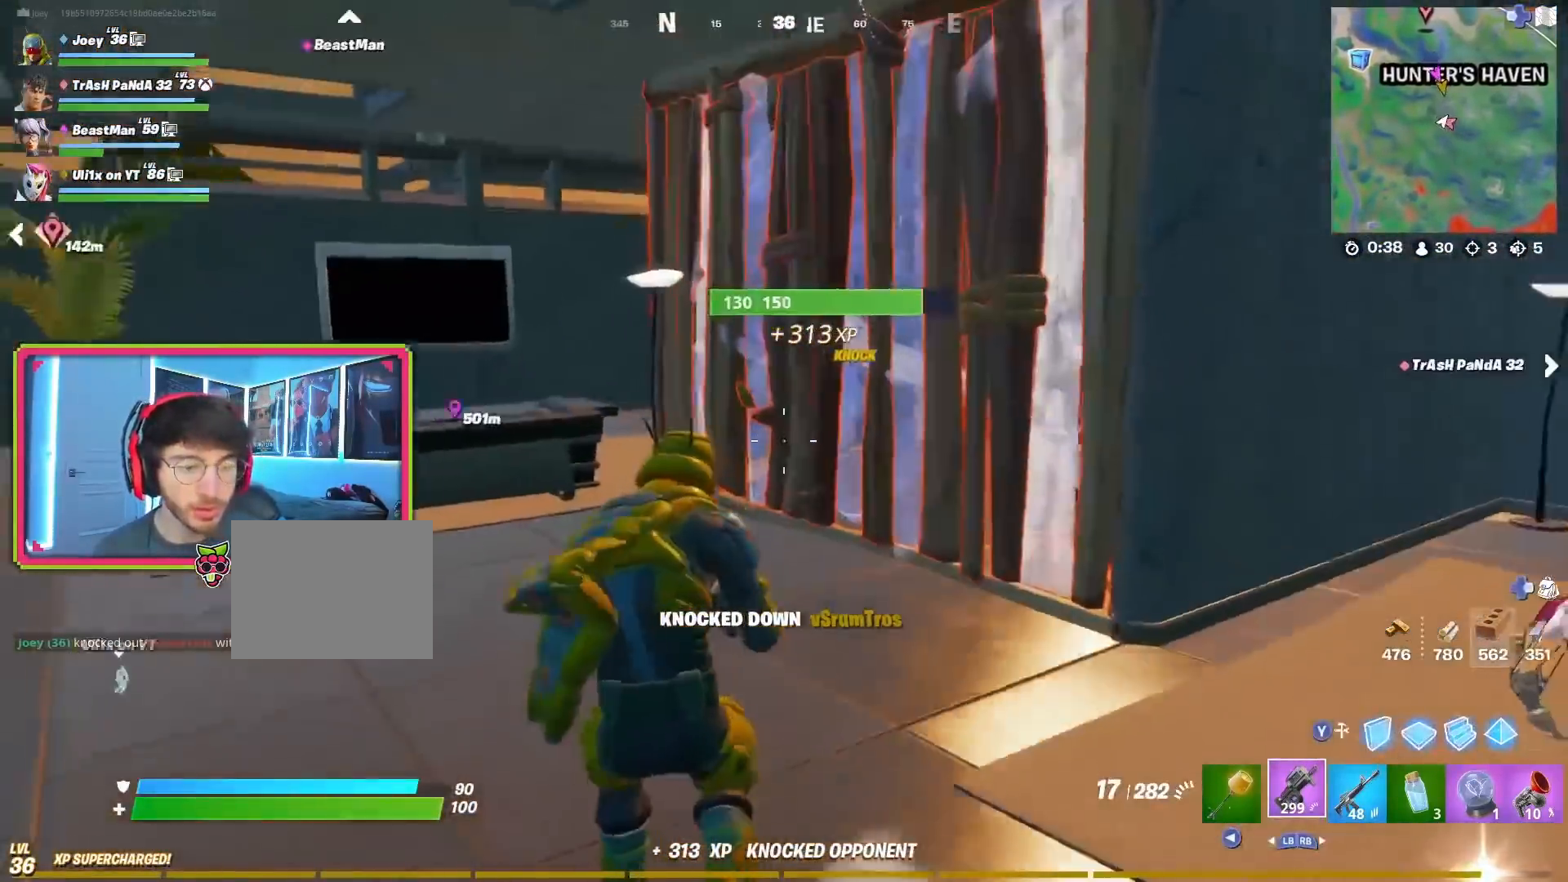
{"buttons": [], "left_stick": "up-left", "right_stick": "center", "events": [[84, "left_stick", "up-left"]]}
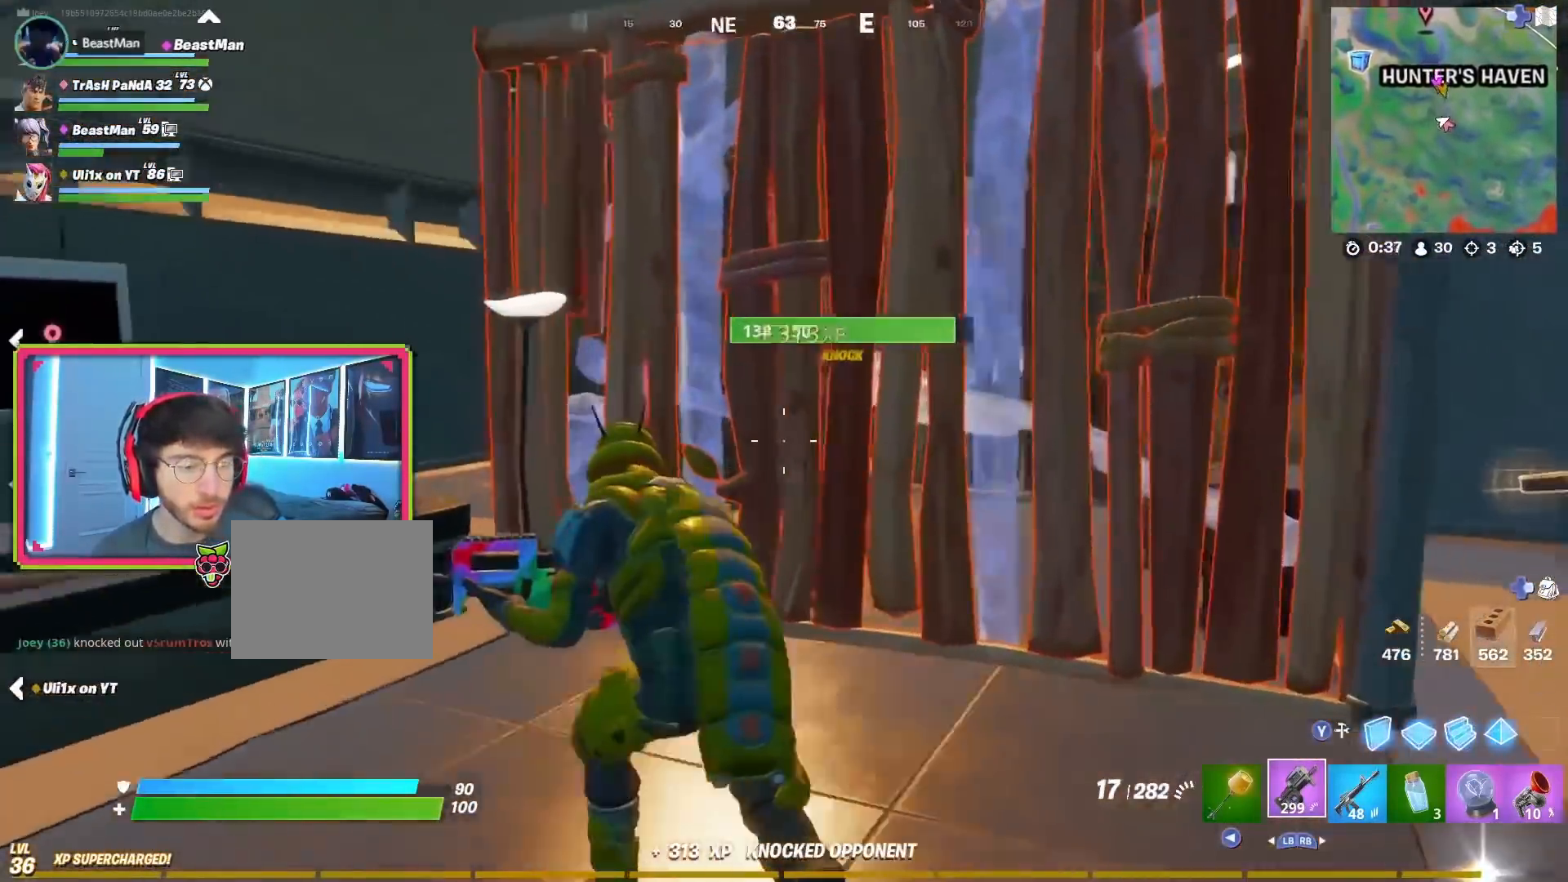
{"buttons": [], "left_stick": "up-left", "right_stick": "right", "events": [[16, "R3", "down"], [66, "right_stick", "down-right"], [116, "right_stick", "center"], [133, "R3", "up"], [133, "SQUARE", "down"], [216, "SQUARE", "up"], [300, "SQUARE", "down"], [400, "SQUARE", "up"], [400, "right_stick", "right"]]}